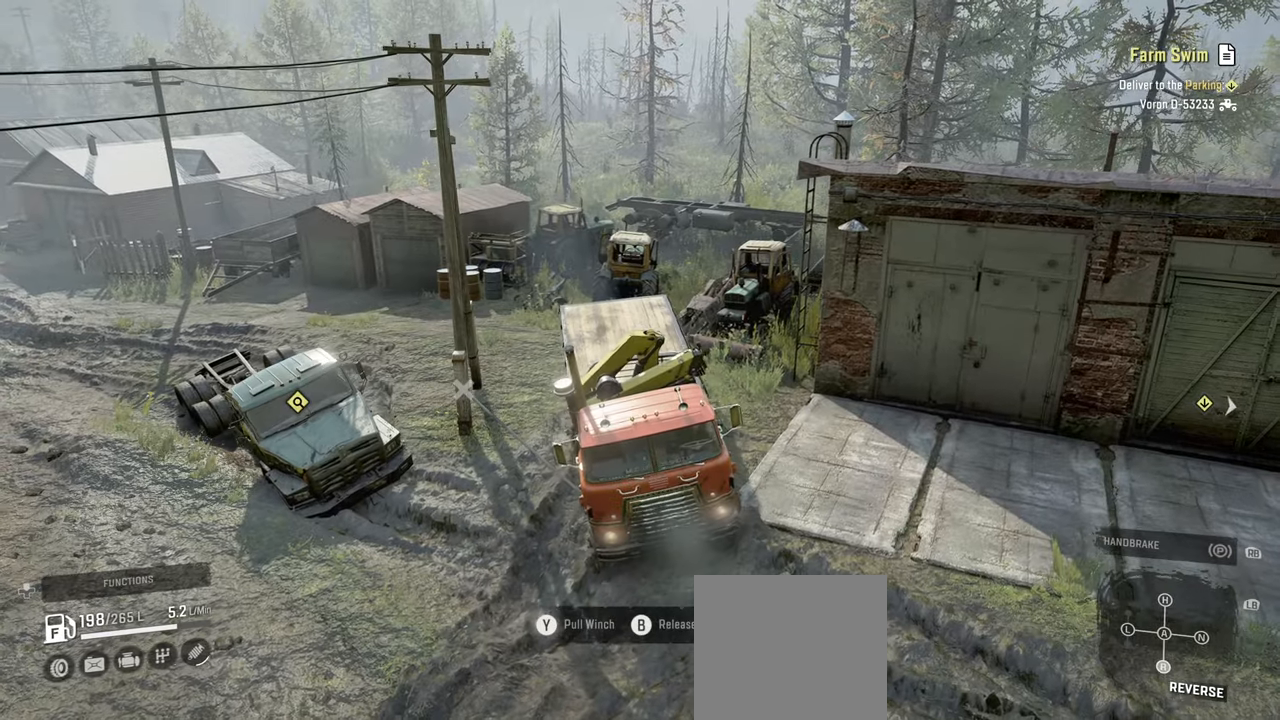
Gameplay with a controller (Xbox layout); each line is a JSON object with the inputs held at the frame after it. "events" lists button and stick changes between this image and that frame as [ms after this image, input, new state], when the widget could be followed in between.
{"buttons": ["Y", "R2"], "left_stick": "up-right", "right_stick": "center", "events": []}
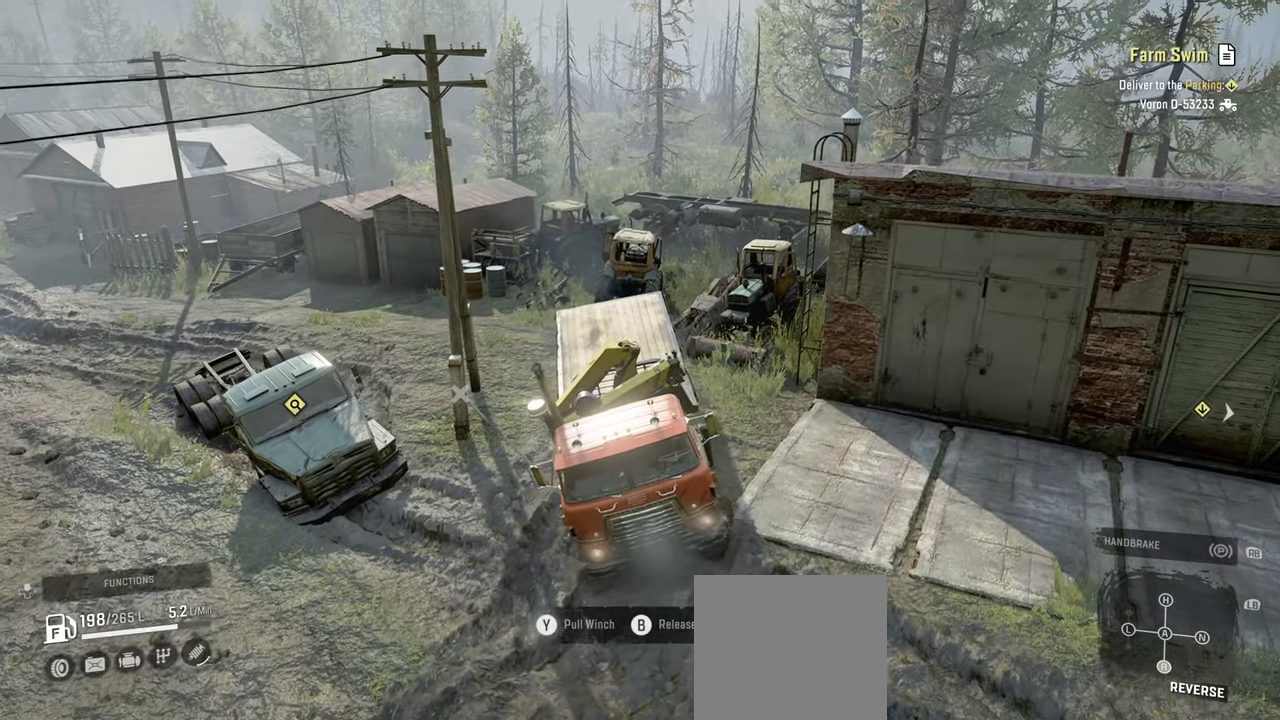
{"buttons": ["Y", "R2"], "left_stick": "up-right", "right_stick": "center", "events": []}
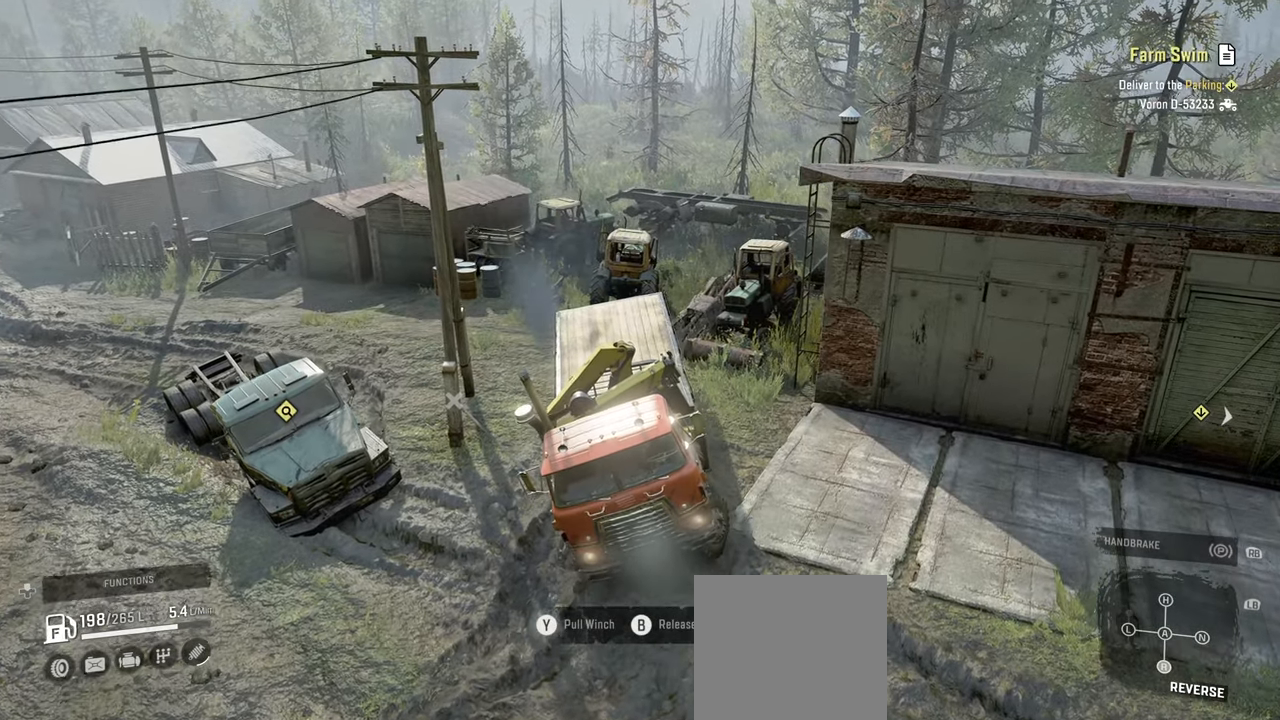
{"buttons": ["R2"], "left_stick": "up-right", "right_stick": "center", "events": [[317, "Y", "up"]]}
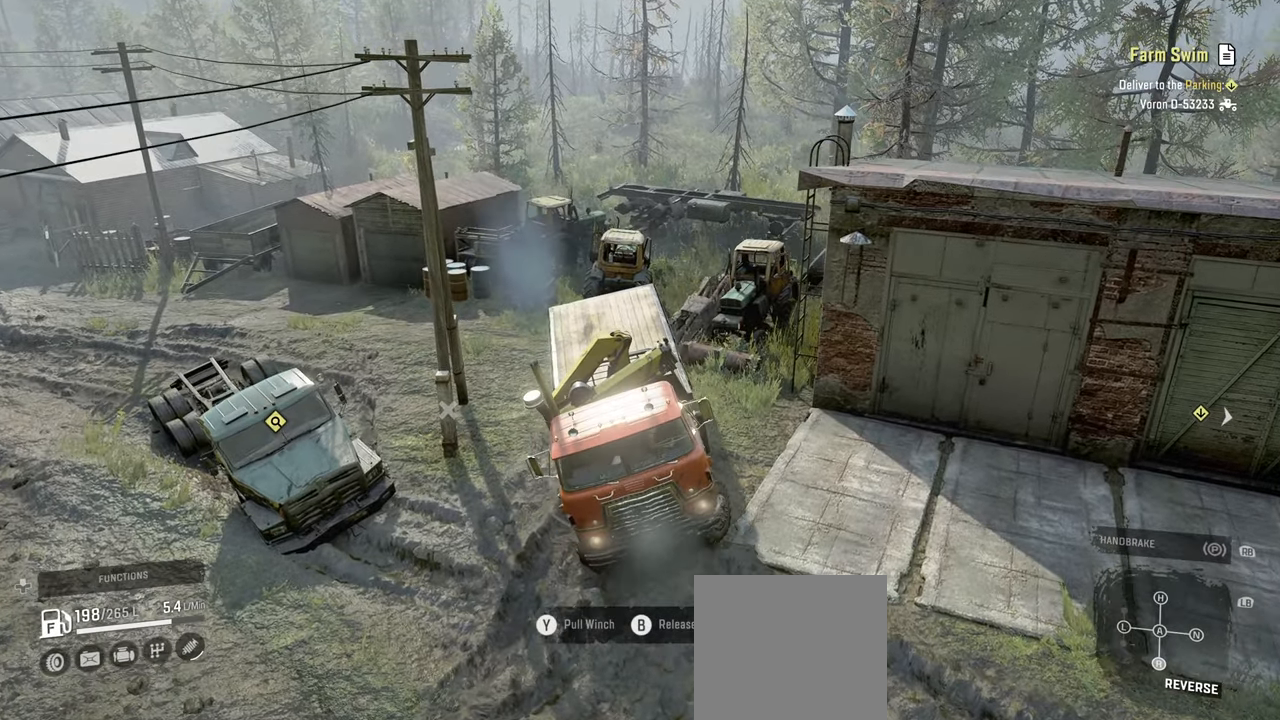
{"buttons": ["R2"], "left_stick": "up-right", "right_stick": "center", "events": [[17, "right_stick", "left"], [100, "R2", "up"], [367, "R2", "down"], [484, "right_stick", "center"]]}
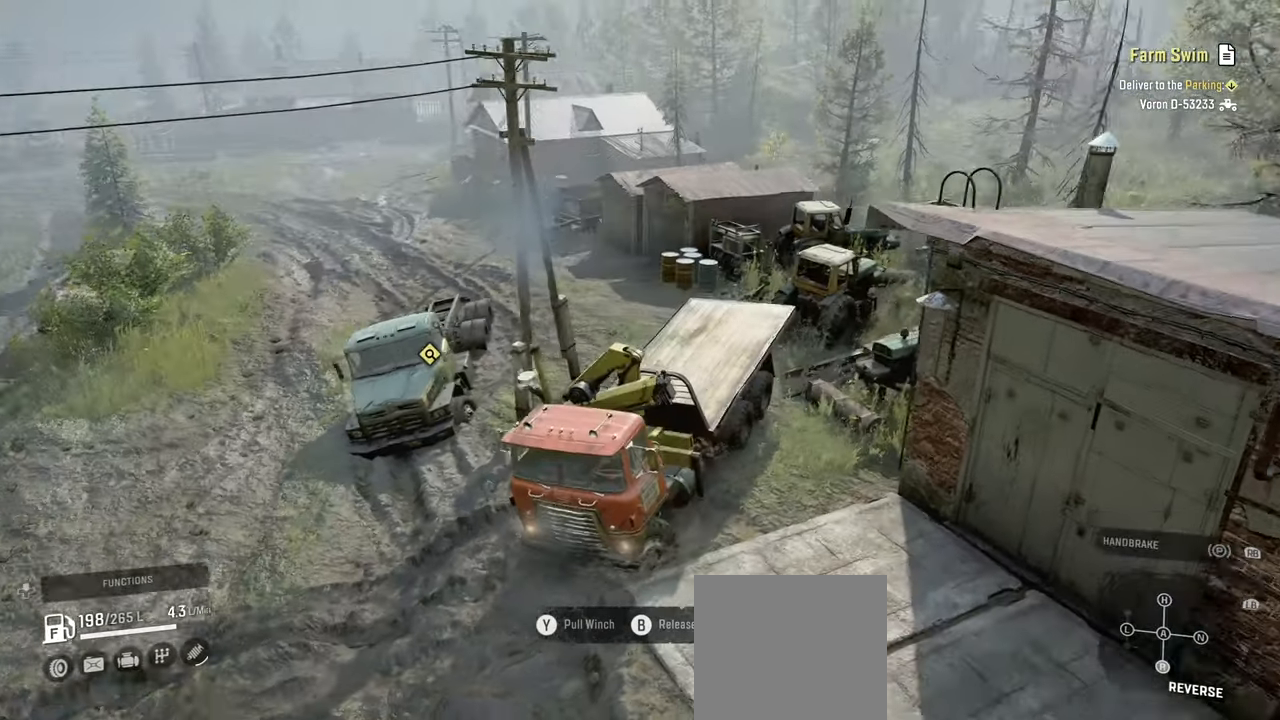
{"buttons": ["R2"], "left_stick": "up-right", "right_stick": "up-right", "events": [[300, "right_stick", "up"], [400, "right_stick", "up-right"]]}
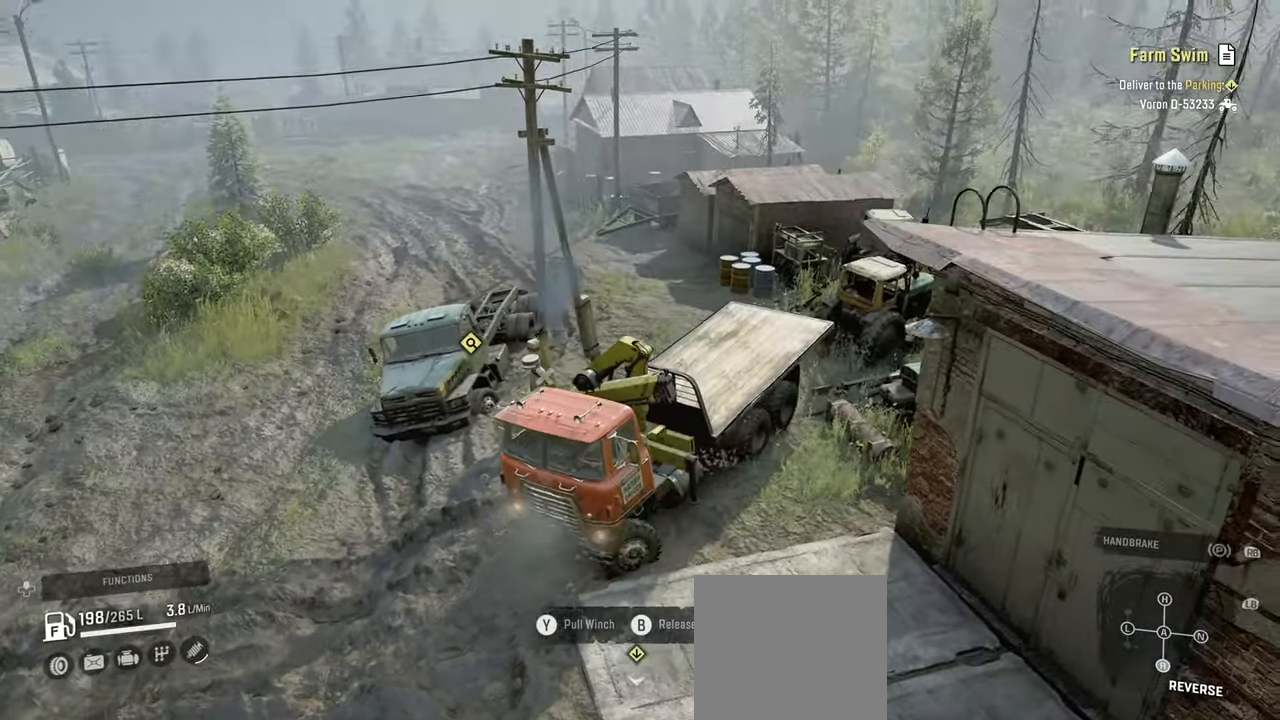
{"buttons": ["R2"], "left_stick": "up-right", "right_stick": "up-right", "events": [[150, "right_stick", "center"], [367, "right_stick", "right"], [417, "right_stick", "up-right"]]}
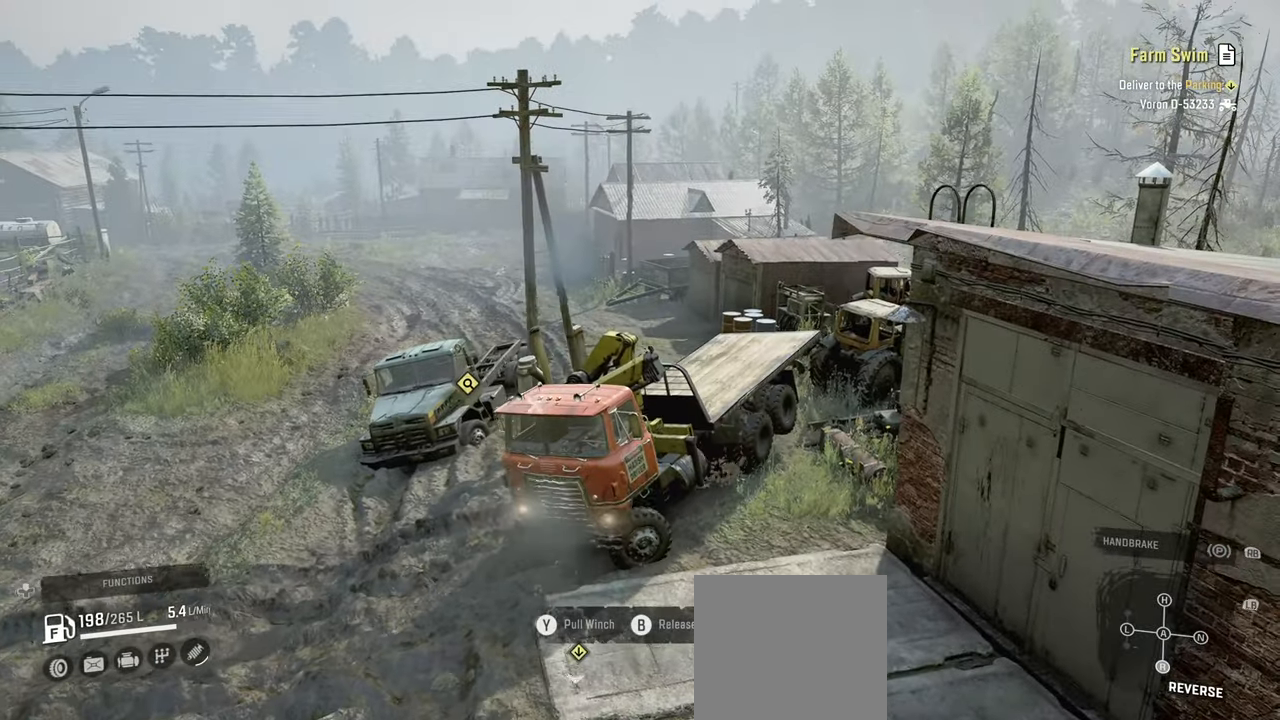
{"buttons": ["R2"], "left_stick": "up-right", "right_stick": "center", "events": [[467, "right_stick", "center"]]}
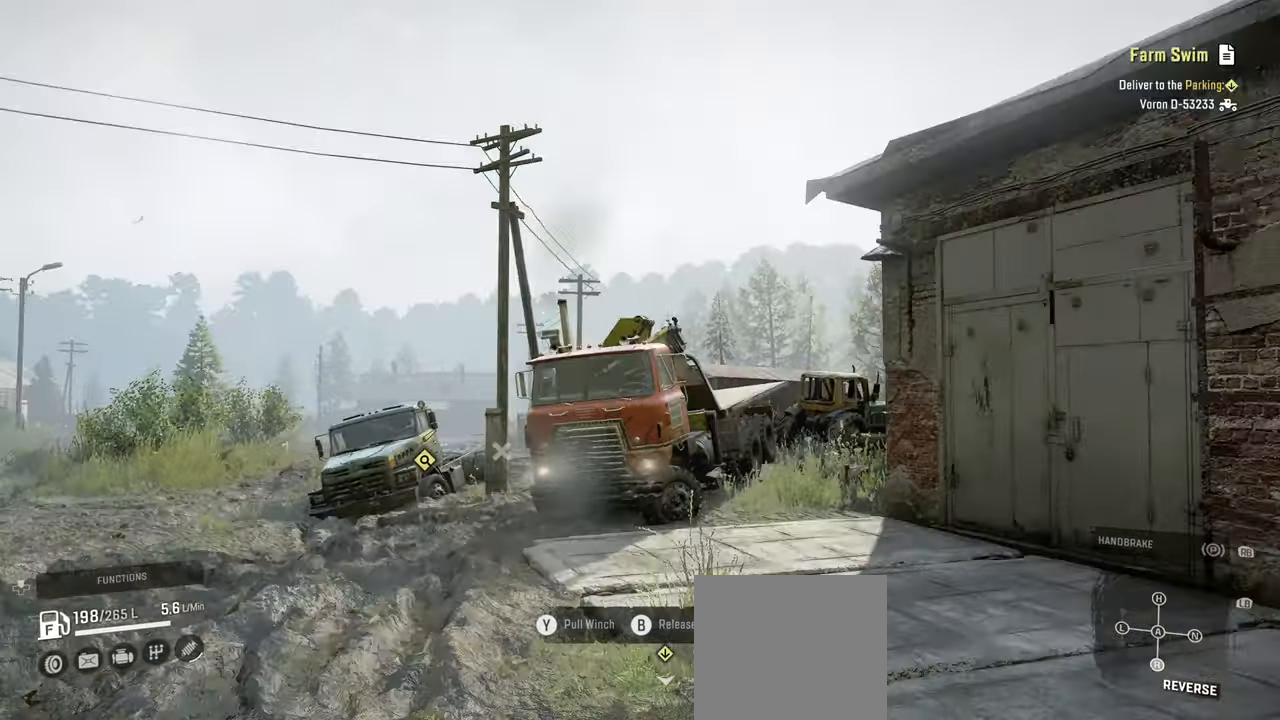
{"buttons": ["L1"], "left_stick": "left", "right_stick": "center", "events": [[167, "R2", "up"], [167, "left_stick", "up"], [250, "B", "down"], [317, "left_stick", "left"], [350, "B", "up"], [467, "L1", "down"]]}
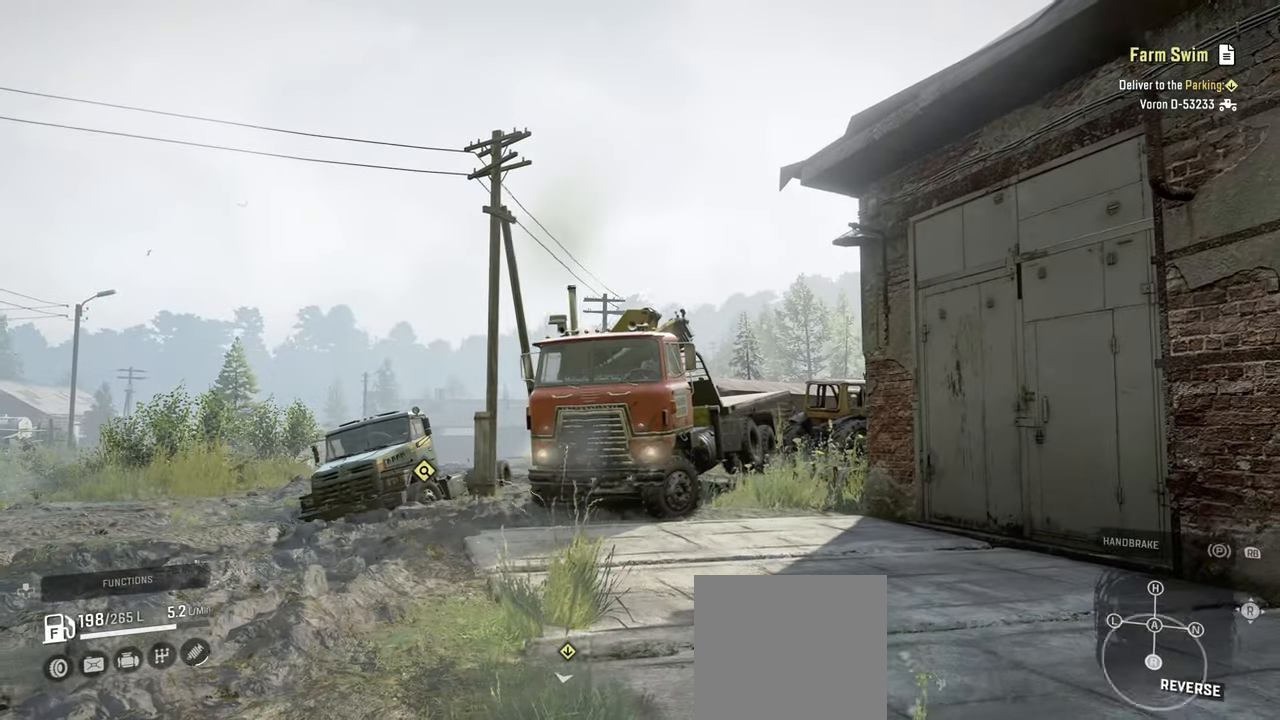
{"buttons": ["R2"], "left_stick": "left", "right_stick": "up-right", "events": [[34, "right_stick", "up"], [134, "L1", "up"], [184, "right_stick", "center"], [400, "right_stick", "up-right"], [500, "R2", "down"]]}
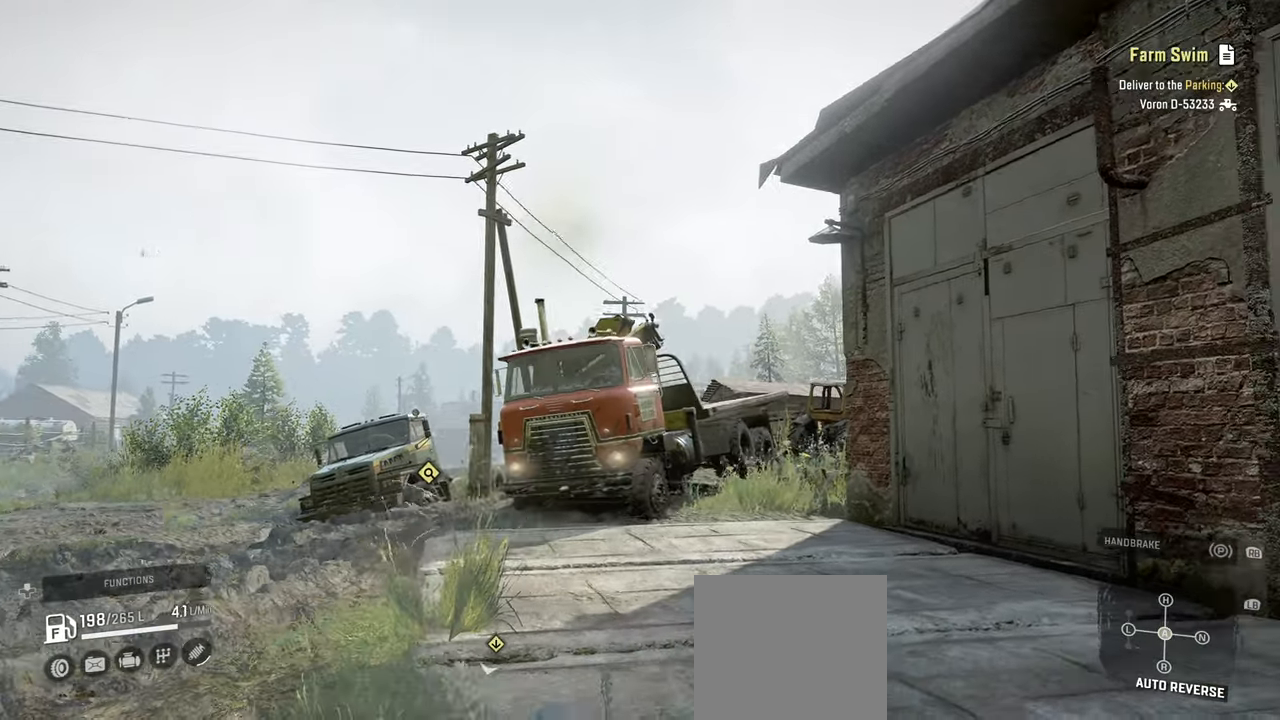
{"buttons": ["R2"], "left_stick": "left", "right_stick": "center", "events": [[84, "right_stick", "center"]]}
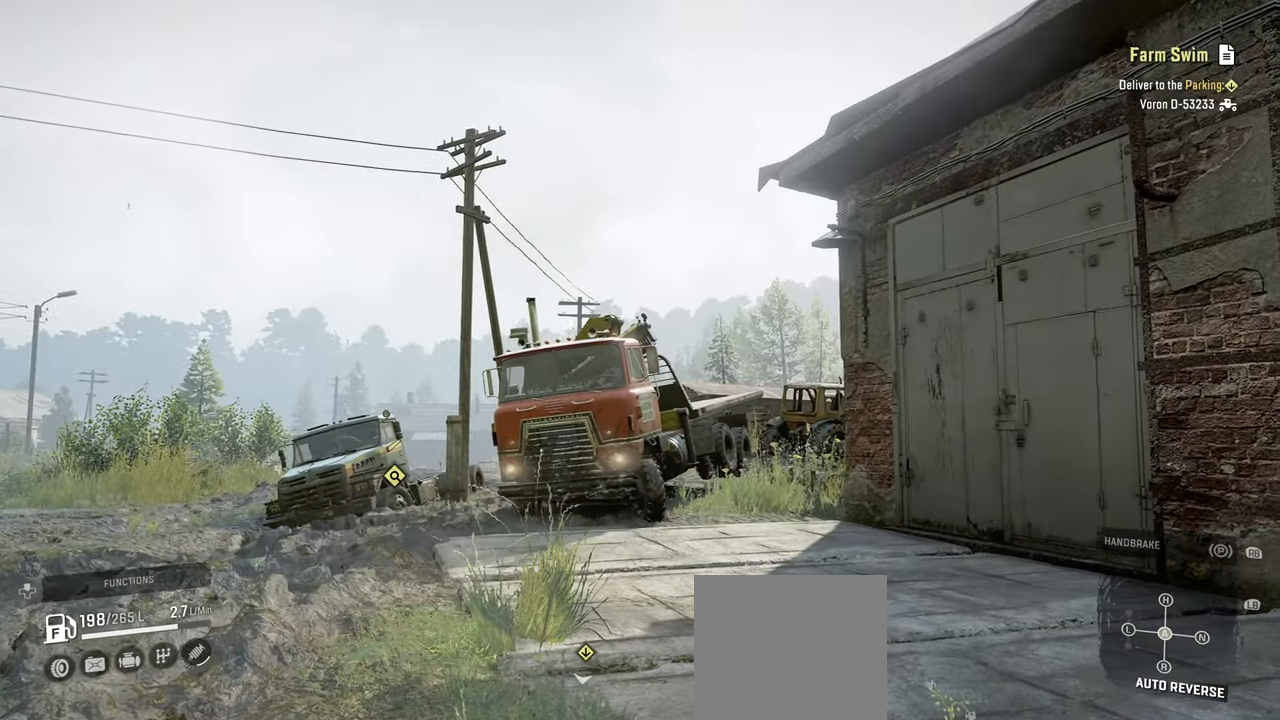
{"buttons": ["R2"], "left_stick": "left", "right_stick": "down", "events": [[150, "left_stick", "center"], [350, "right_stick", "down"], [484, "left_stick", "left"]]}
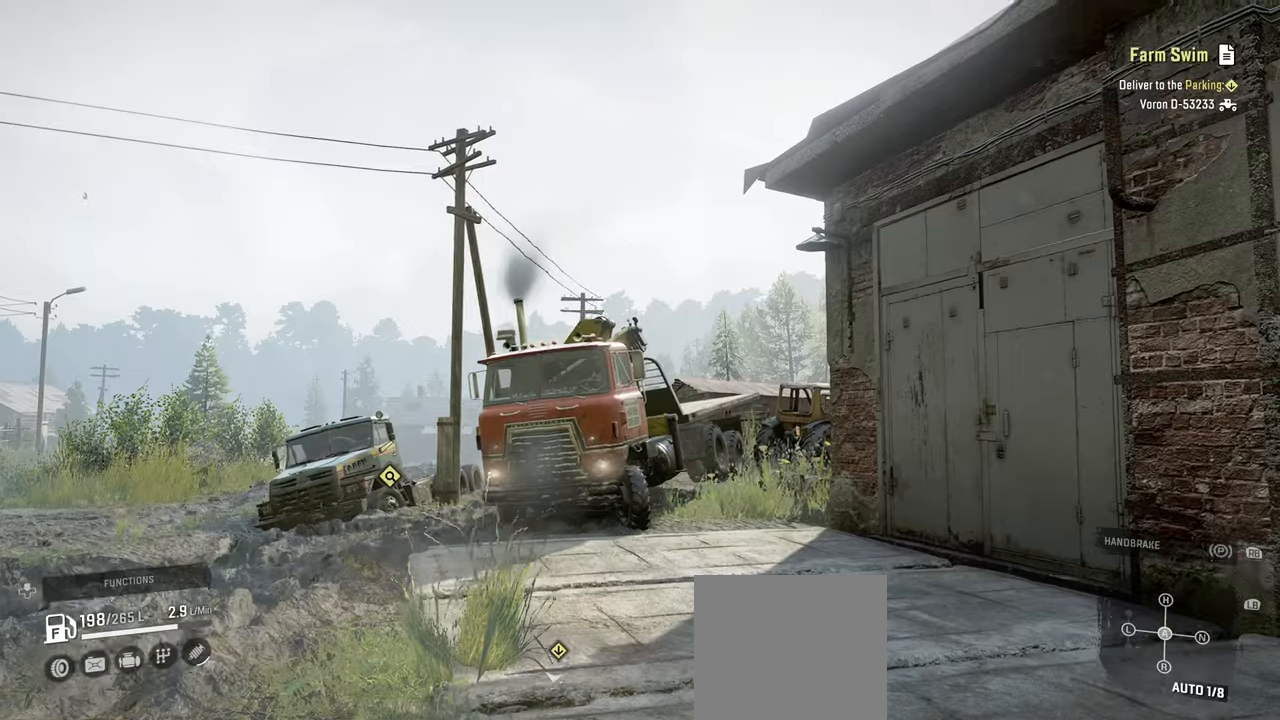
{"buttons": ["R2"], "left_stick": "left", "right_stick": "up", "events": [[50, "right_stick", "center"], [500, "right_stick", "up"]]}
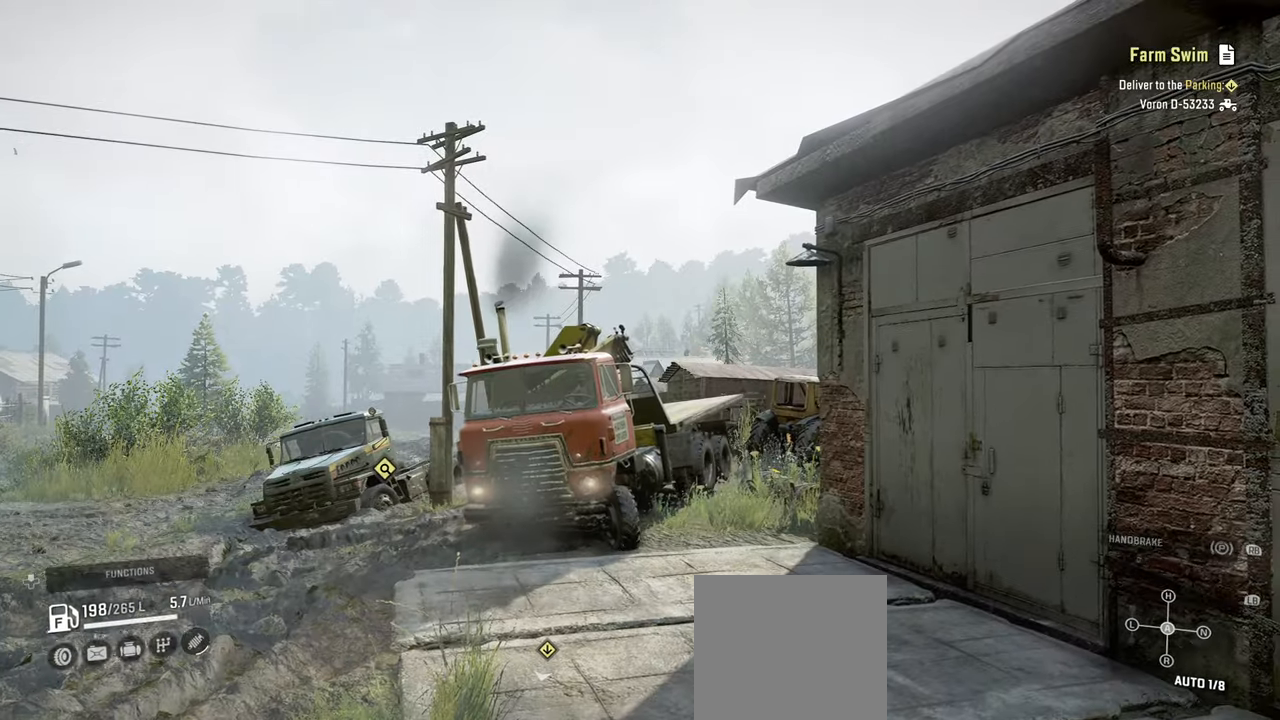
{"buttons": ["R2"], "left_stick": "center", "right_stick": "center", "events": [[50, "right_stick", "center"], [184, "right_stick", "down"], [300, "right_stick", "center"], [417, "left_stick", "center"]]}
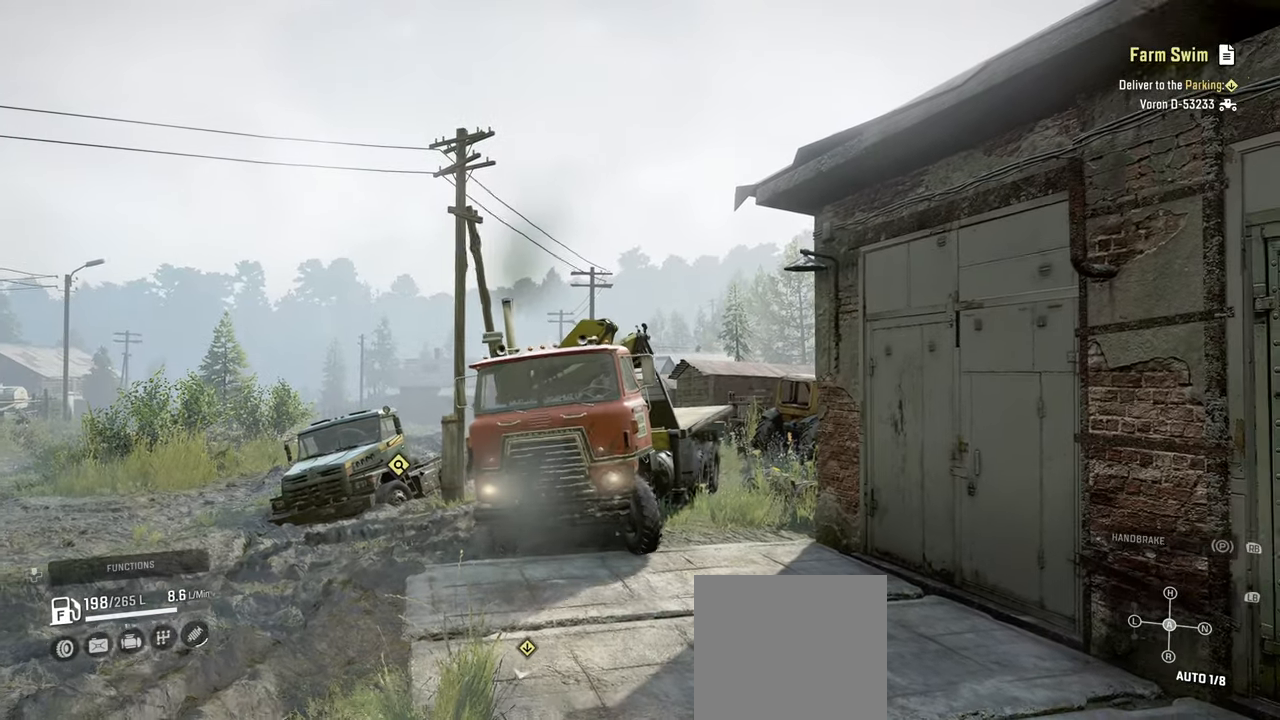
{"buttons": ["R2"], "left_stick": "center", "right_stick": "center", "events": [[34, "left_stick", "right"], [334, "left_stick", "center"]]}
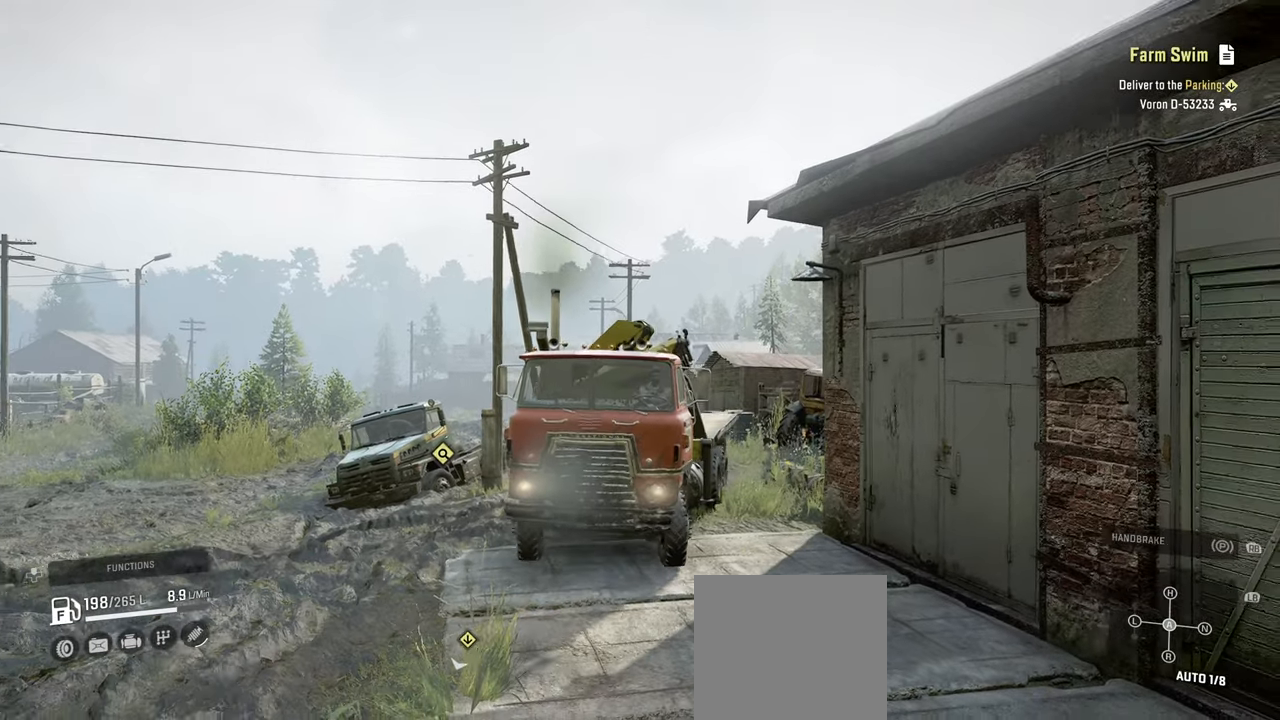
{"buttons": ["R2"], "left_stick": "left", "right_stick": "center", "events": [[284, "left_stick", "left"]]}
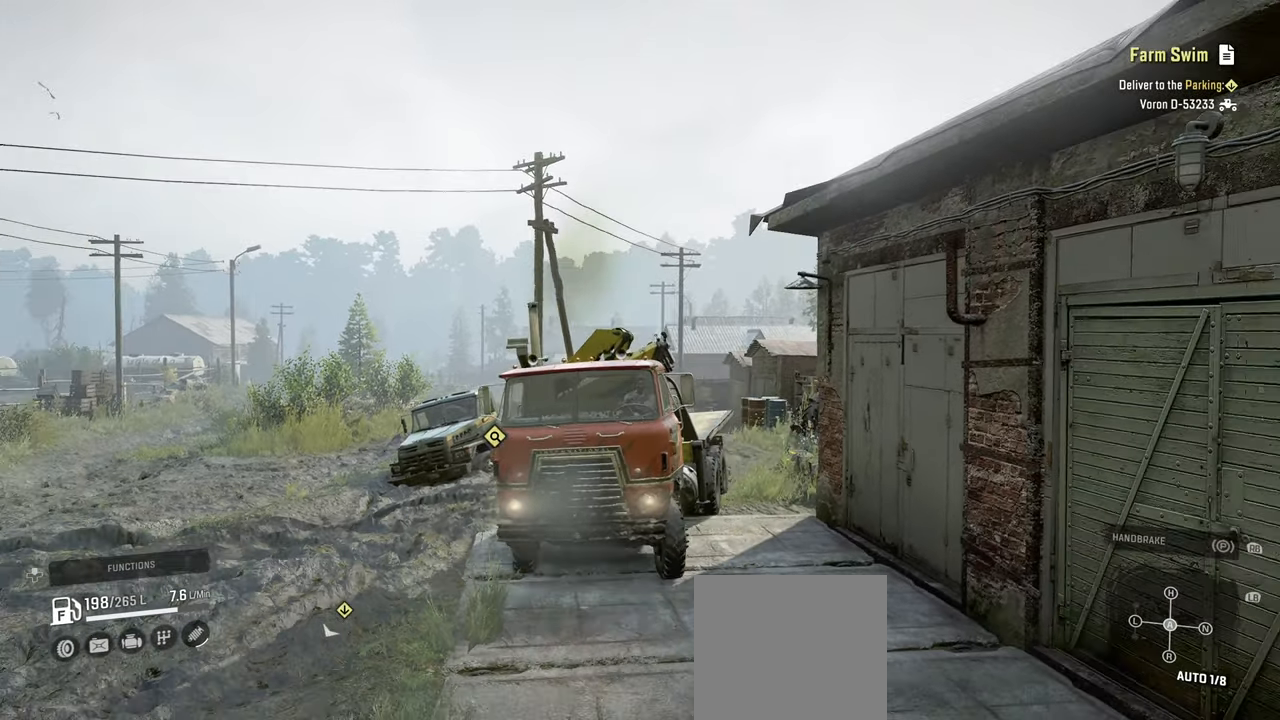
{"buttons": [], "left_stick": "right", "right_stick": "up-right", "events": [[100, "left_stick", "center"], [184, "R2", "up"], [184, "right_stick", "right"], [417, "left_stick", "right"], [500, "right_stick", "up-right"]]}
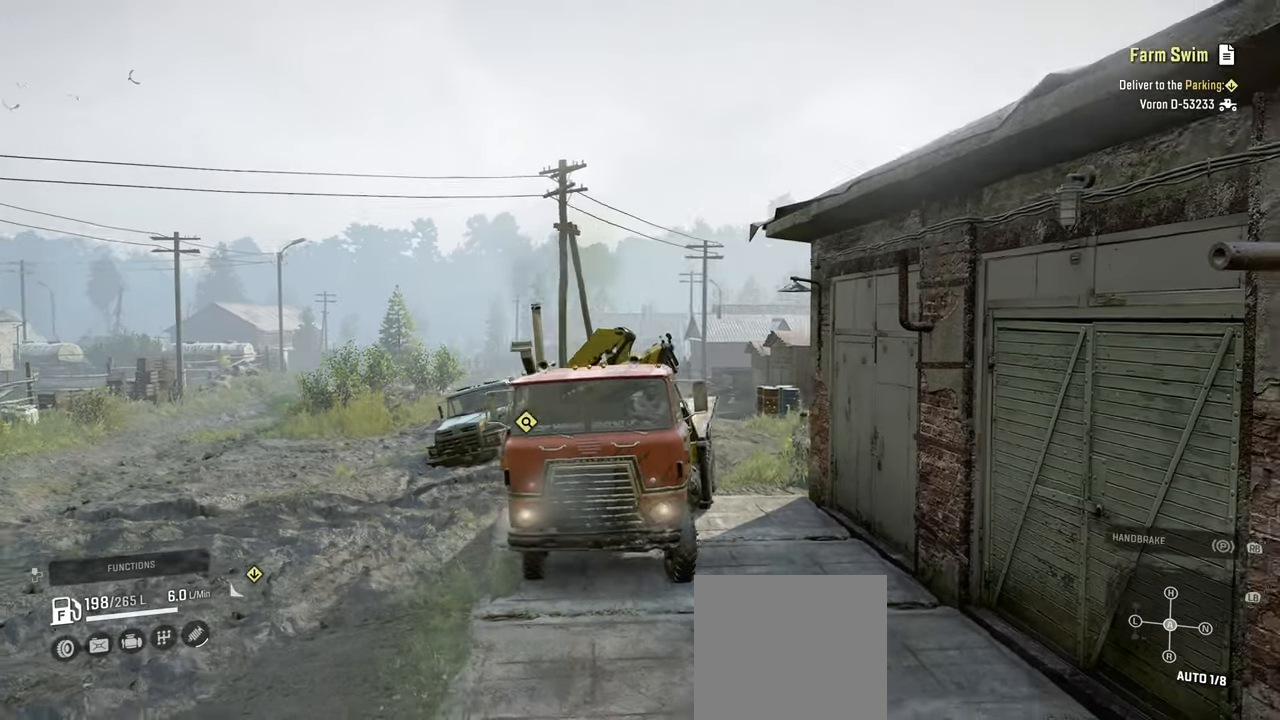
{"buttons": [], "left_stick": "left", "right_stick": "left"}
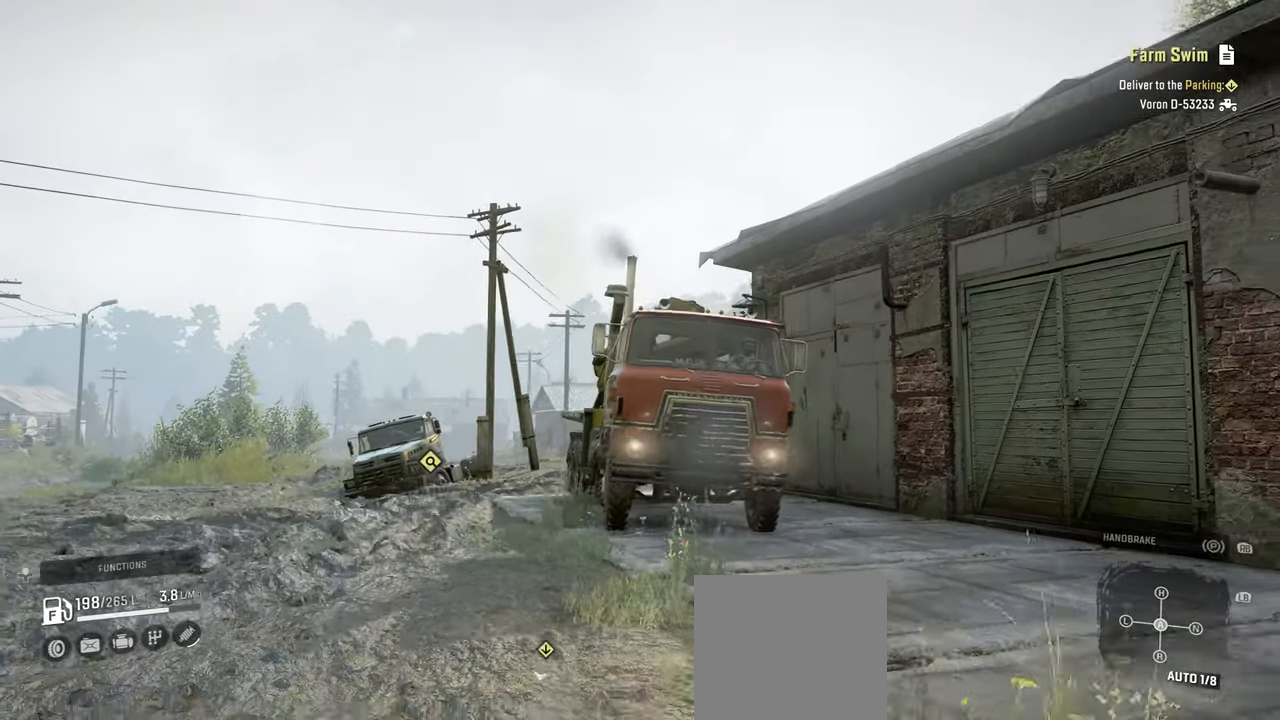
{"buttons": [], "left_stick": "center", "right_stick": "right", "events": [[200, "right_stick", "center"], [300, "left_stick", "center"], [350, "right_stick", "right"]]}
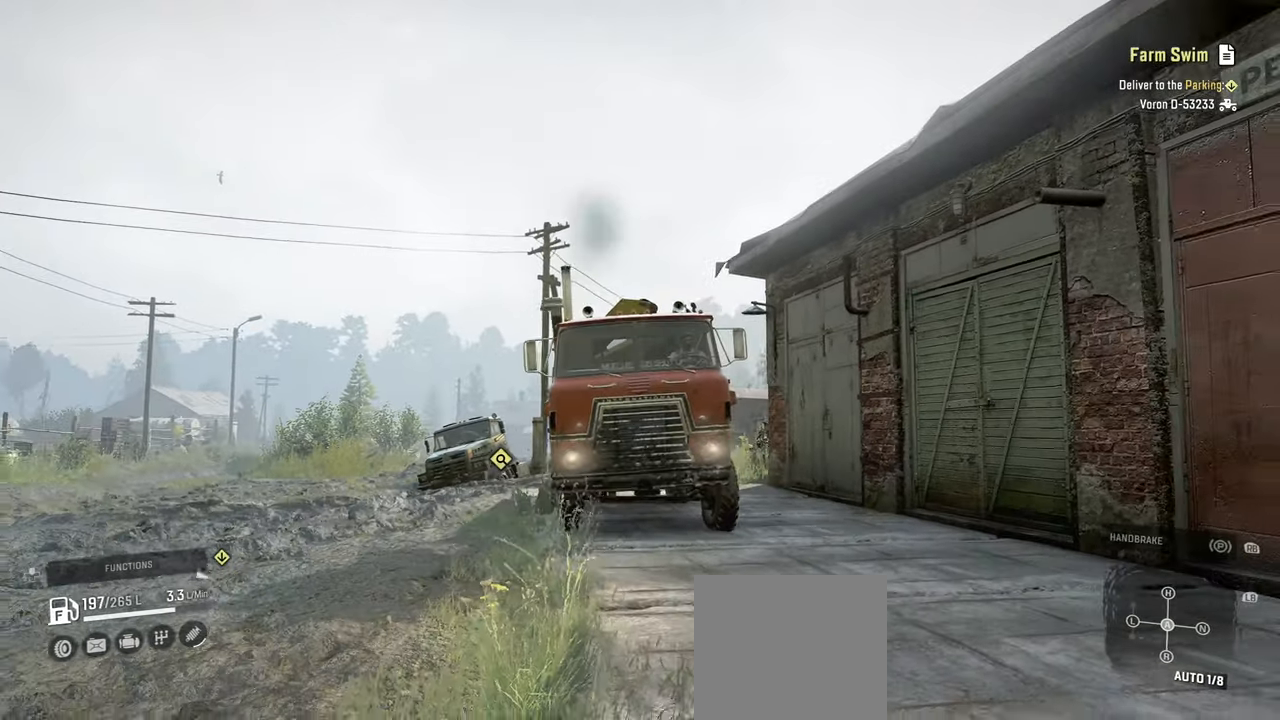
{"buttons": [], "left_stick": "right", "right_stick": "right", "events": [[184, "right_stick", "down-right"], [200, "left_stick", "right"], [384, "right_stick", "right"]]}
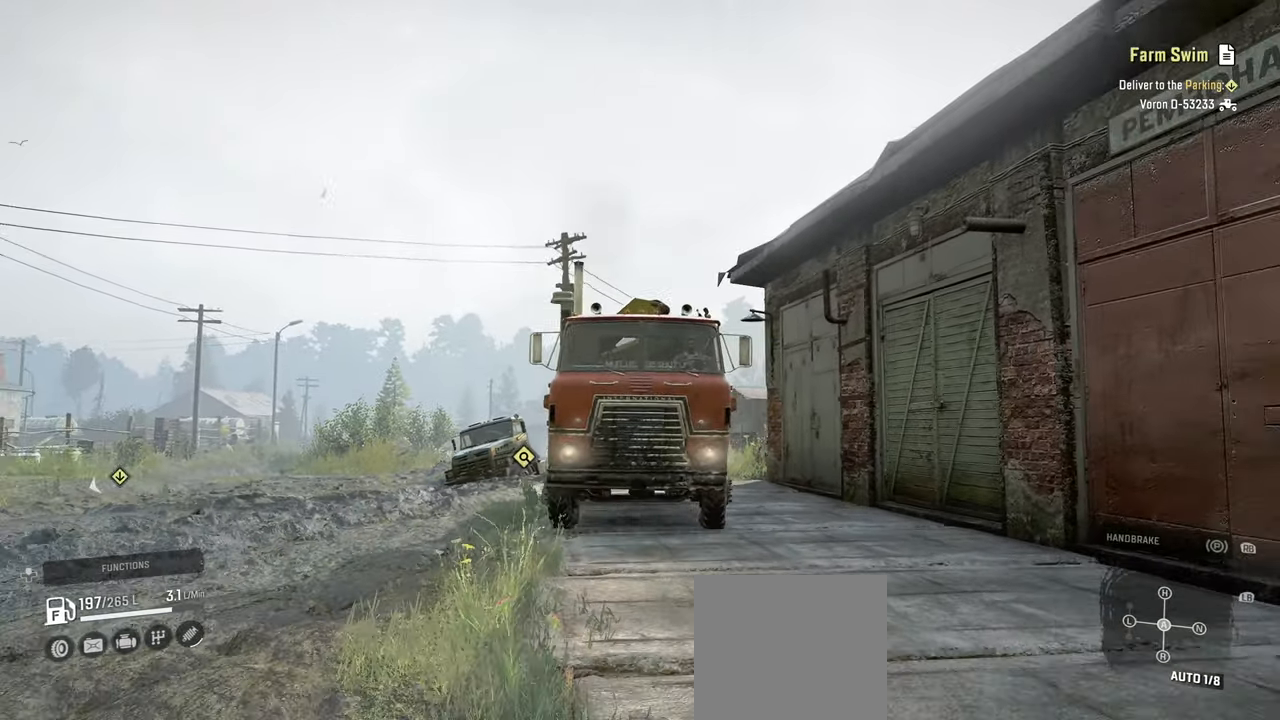
{"buttons": ["R2"], "left_stick": "left", "right_stick": "down", "events": [[67, "left_stick", "center"], [84, "right_stick", "down-right"], [150, "left_stick", "left"], [250, "right_stick", "down"], [434, "R2", "down"]]}
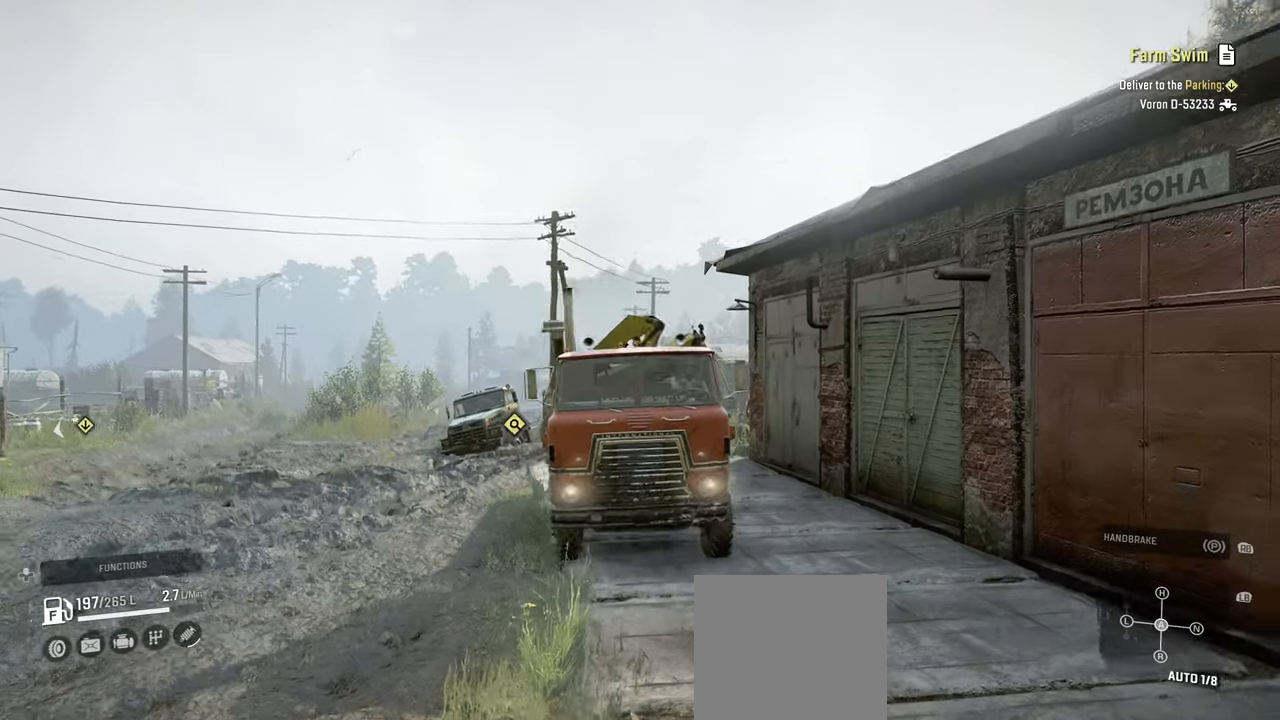
{"buttons": [], "left_stick": "left", "right_stick": "down-right", "events": [[150, "R2", "up"], [267, "right_stick", "down-right"]]}
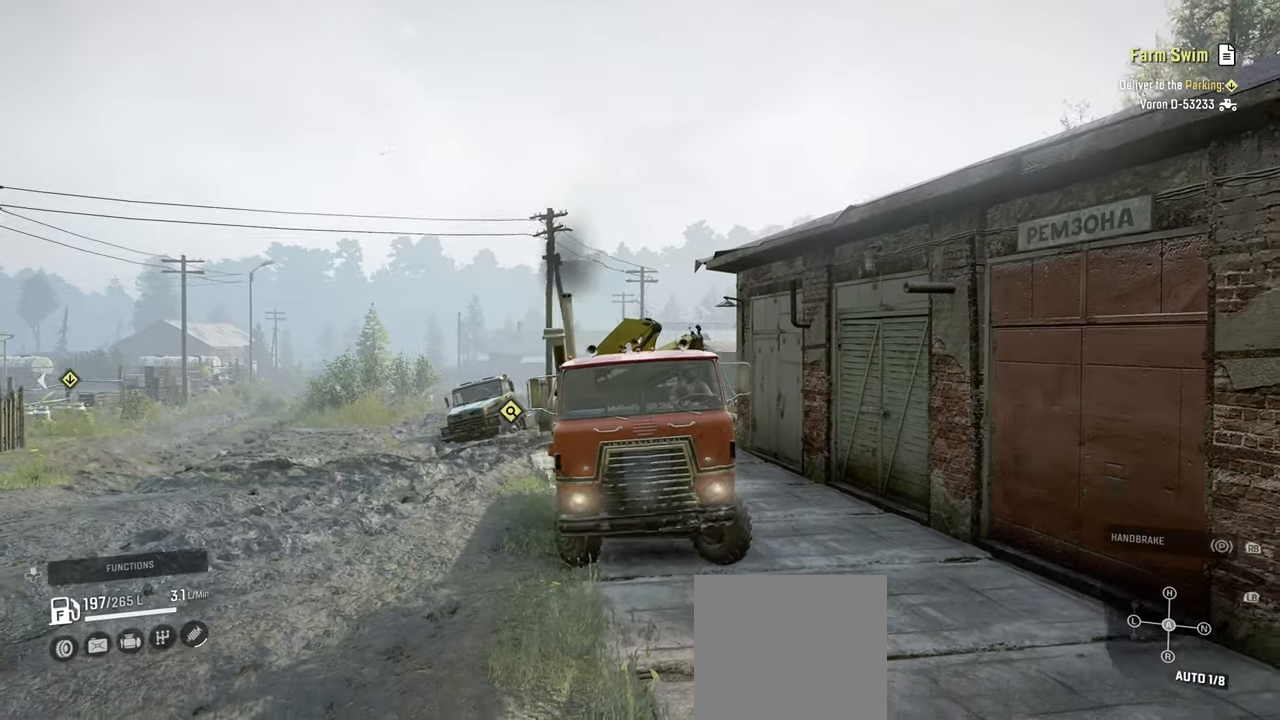
{"buttons": ["L2"], "left_stick": "right", "right_stick": "right", "events": [[17, "right_stick", "down"], [267, "right_stick", "center"], [384, "left_stick", "center"], [400, "L2", "down"], [417, "right_stick", "right"], [467, "left_stick", "right"]]}
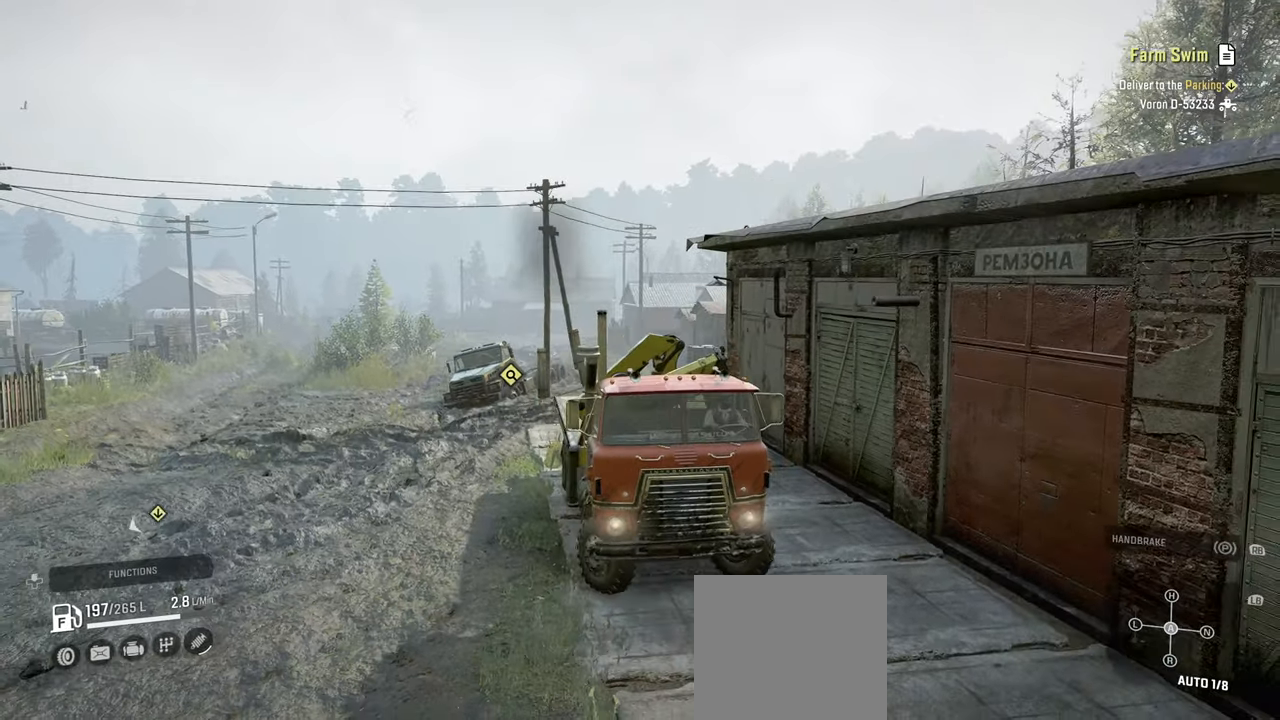
{"buttons": ["L2"], "left_stick": "up-right", "right_stick": "down-right", "events": [[17, "right_stick", "down-right"], [50, "left_stick", "up-right"]]}
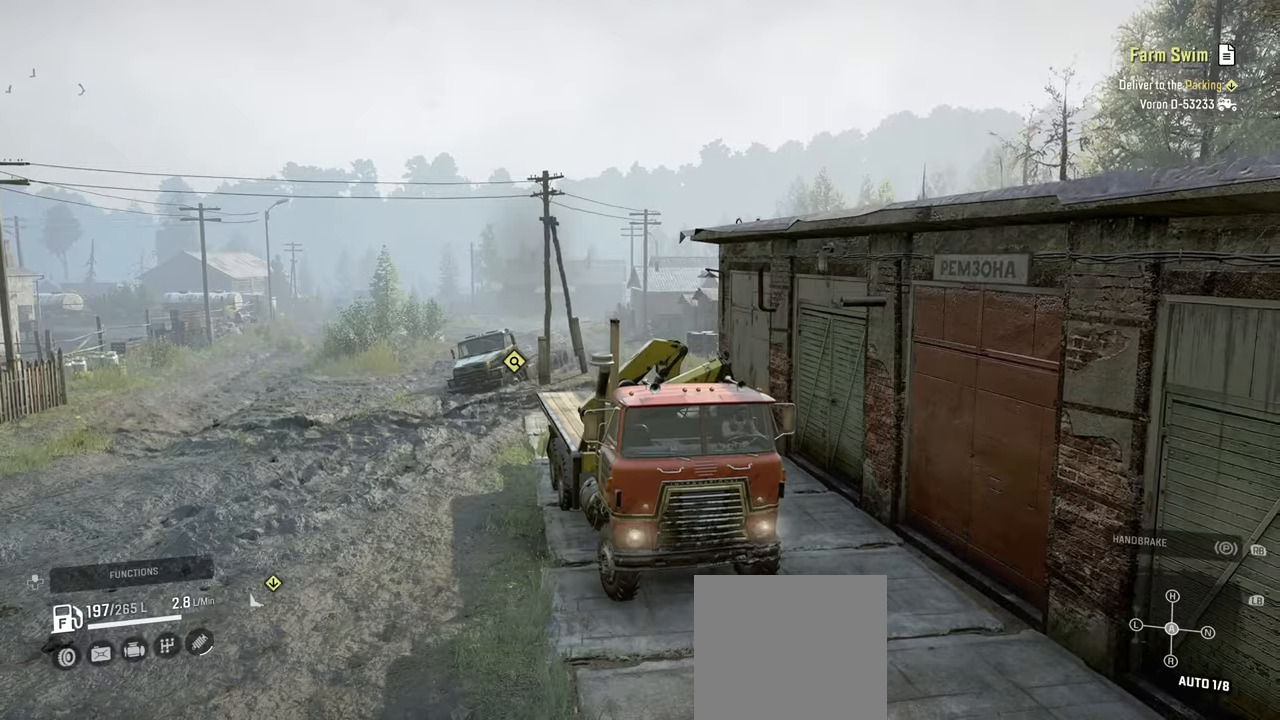
{"buttons": ["L2"], "left_stick": "center", "right_stick": "down-right", "events": [[17, "left_stick", "center"], [184, "right_stick", "down"], [467, "right_stick", "down-right"]]}
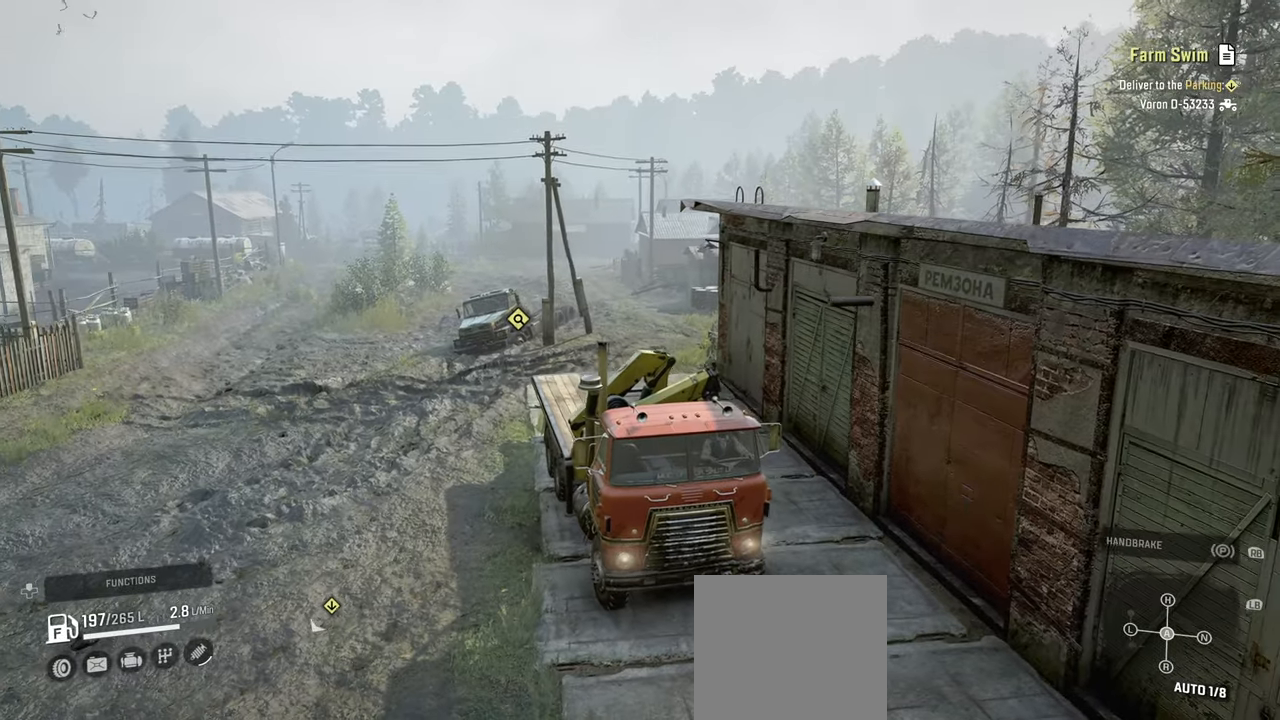
{"buttons": ["L2"], "left_stick": "center", "right_stick": "down-right", "events": [[84, "right_stick", "down"], [284, "right_stick", "down-right"]]}
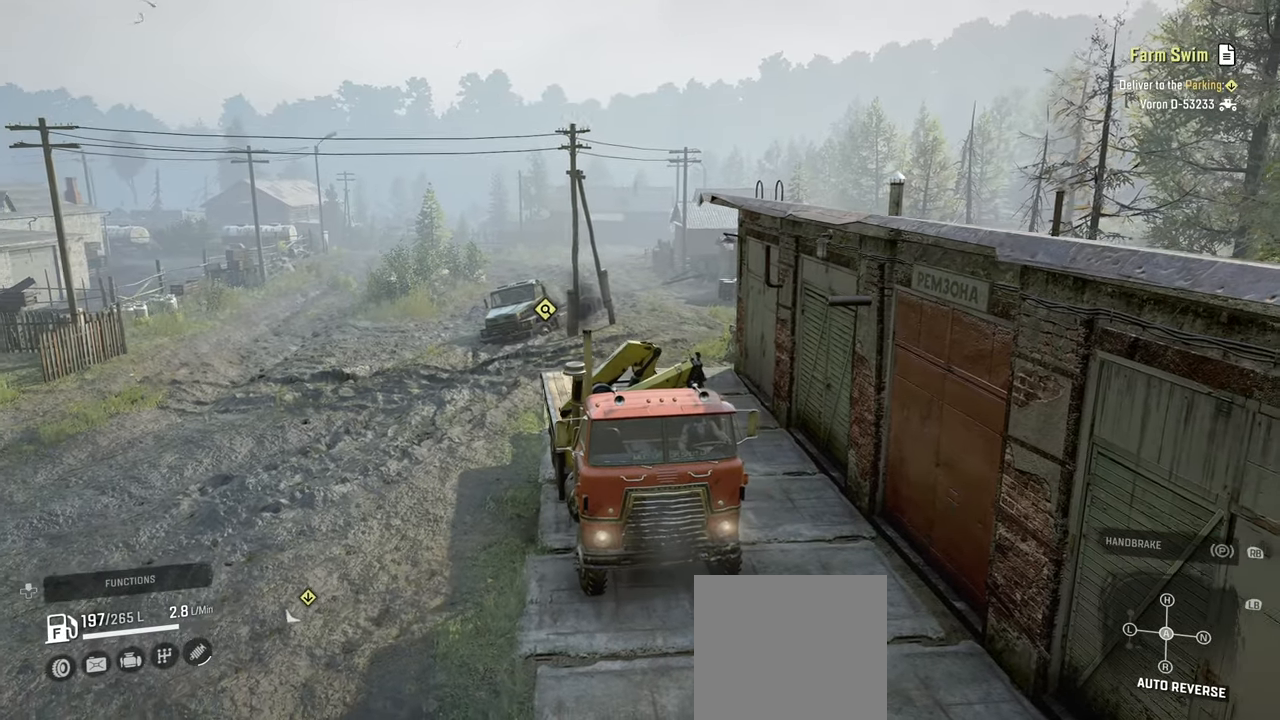
{"buttons": ["L2"], "left_stick": "center", "right_stick": "left", "events": [[100, "right_stick", "down"], [384, "right_stick", "down-left"], [500, "right_stick", "left"]]}
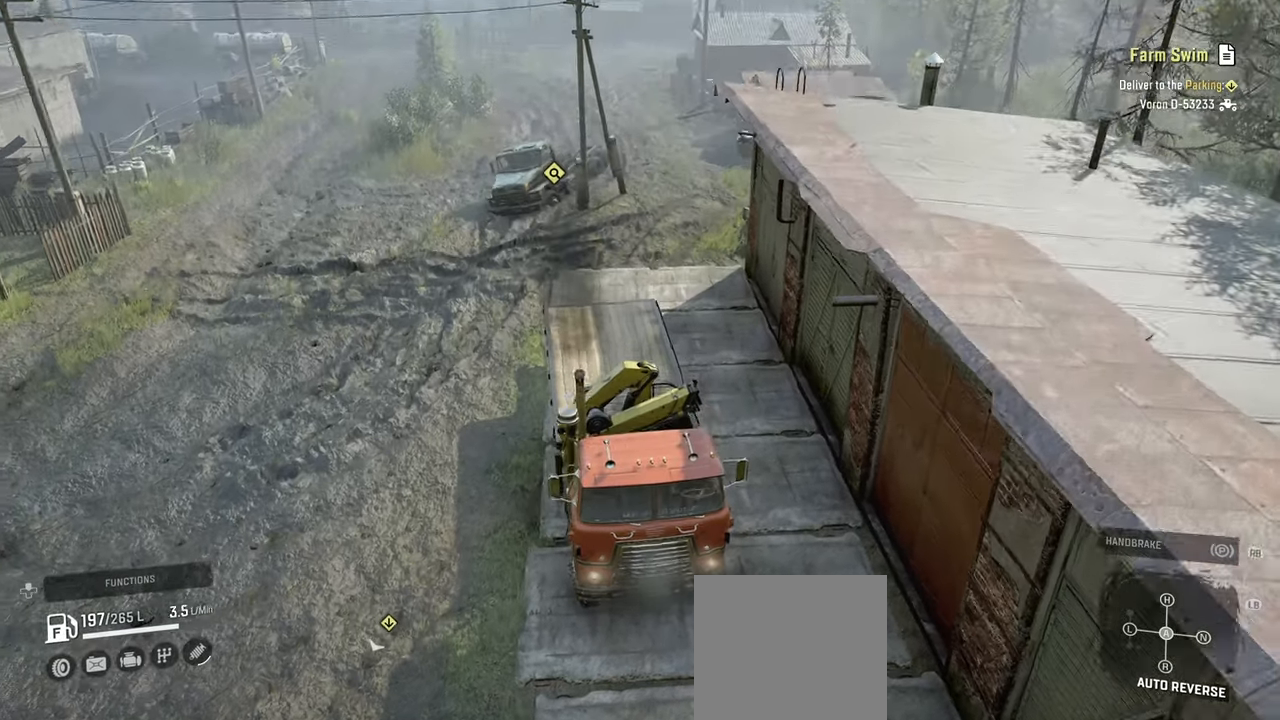
{"buttons": ["L2"], "left_stick": "center", "right_stick": "down-left", "events": [[100, "right_stick", "center"], [250, "right_stick", "down"], [300, "right_stick", "down-left"]]}
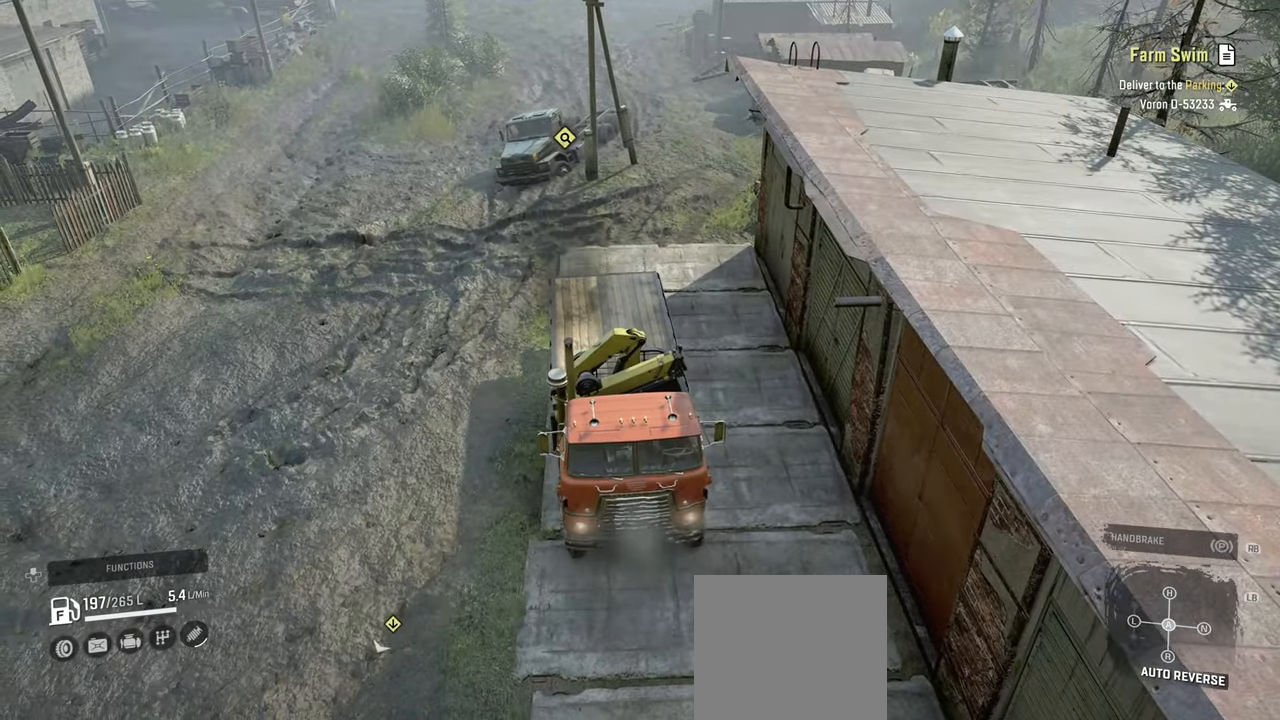
{"buttons": [], "left_stick": "right", "right_stick": "down-left", "events": [[17, "right_stick", "center"], [134, "right_stick", "down-left"], [350, "L2", "up"], [417, "left_stick", "right"]]}
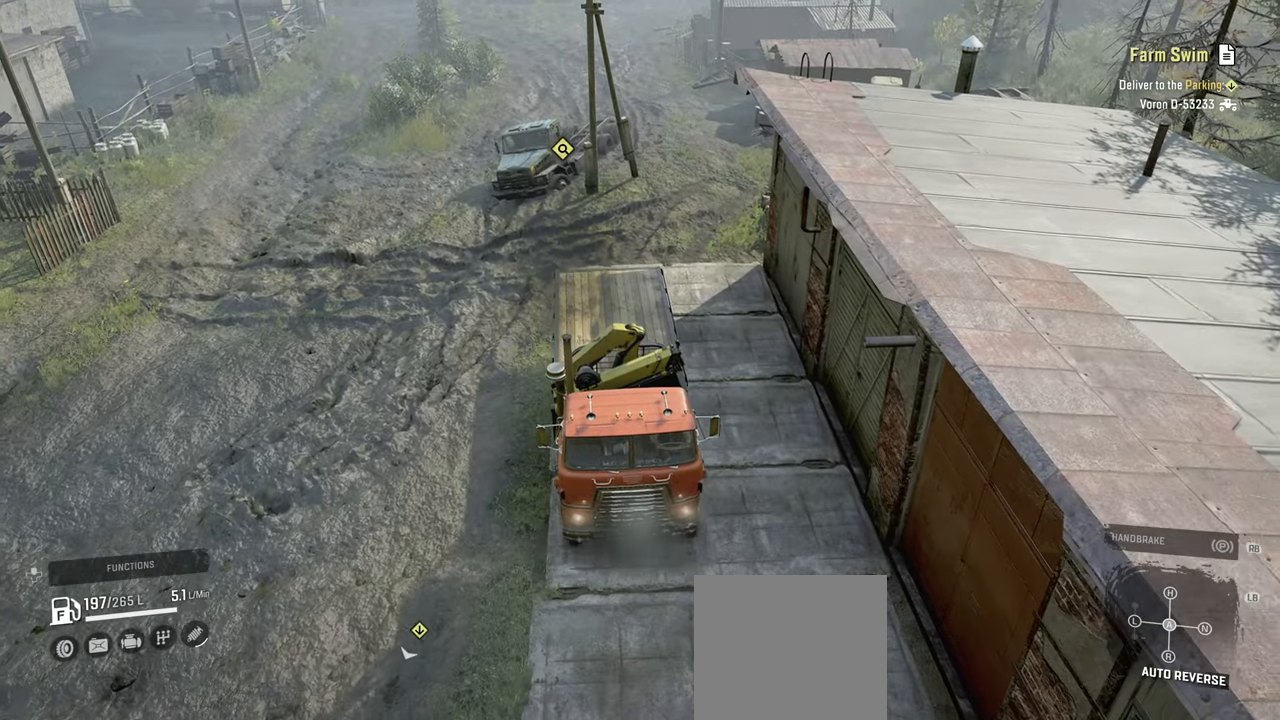
{"buttons": ["R1"], "left_stick": "center", "right_stick": "center", "events": [[67, "left_stick", "center"], [467, "R1", "down"], [467, "right_stick", "center"]]}
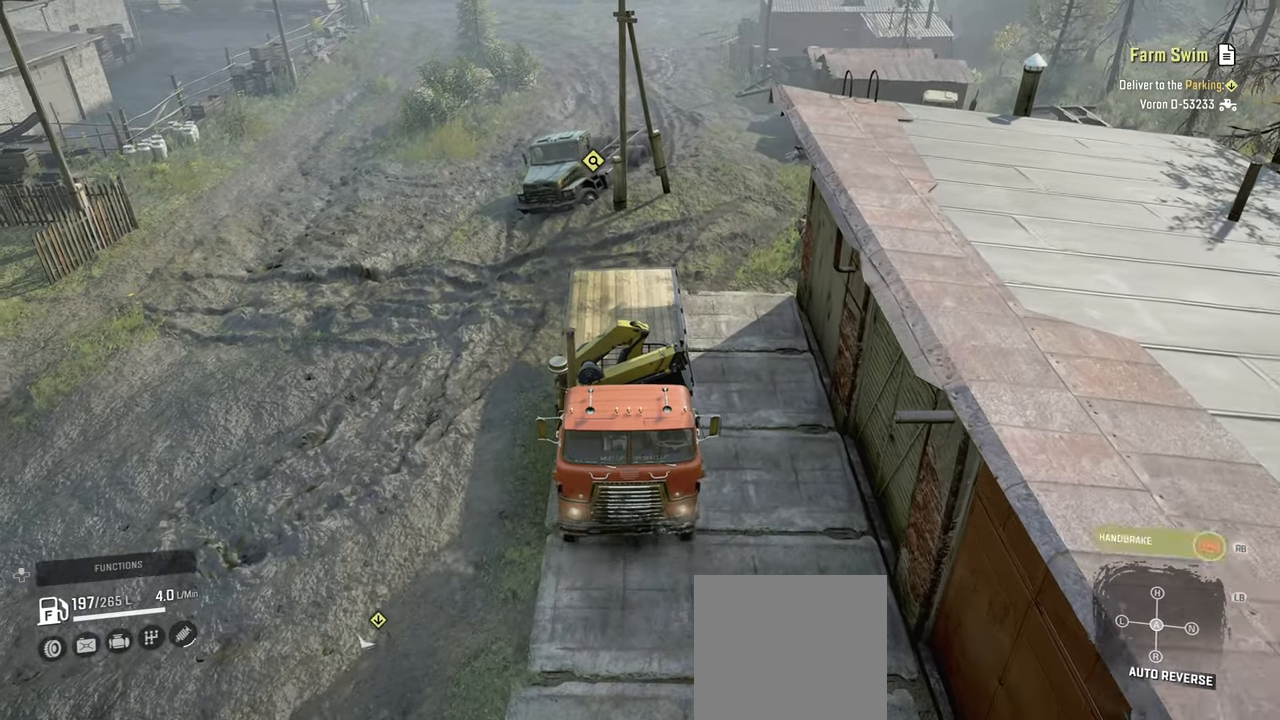
{"buttons": [], "left_stick": "center", "right_stick": "center", "events": [[84, "R1", "up"], [150, "right_stick", "down"], [234, "DPAD_UP", "down"], [334, "DPAD_UP", "up"], [350, "right_stick", "center"]]}